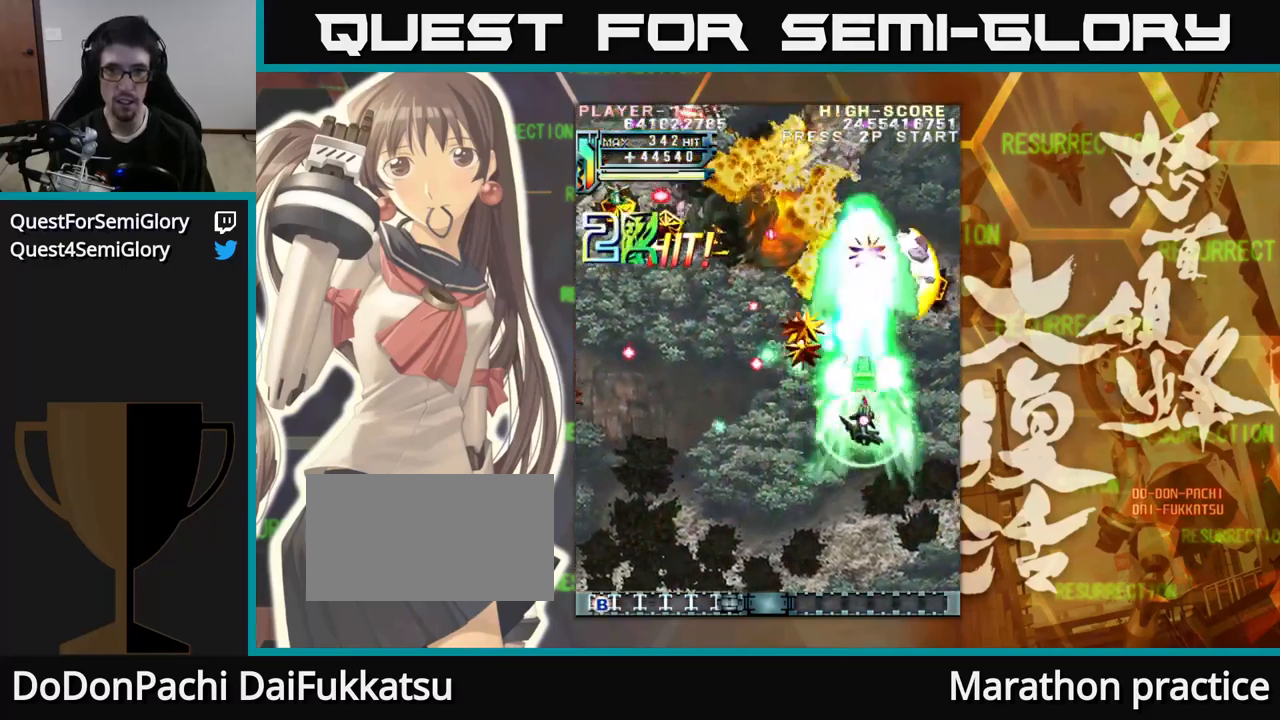
Gameplay with a controller (arcade stick); each line is a JSON object with the inputs held at the frame after it. "events" lists button and stick changes between this image and that frame as [ms after this image, input, new state], when the widget could be followed in between. Not read: L3 R3.
{"buttons": [], "left_stick": "up", "events": [[400, "left_stick", "up"]]}
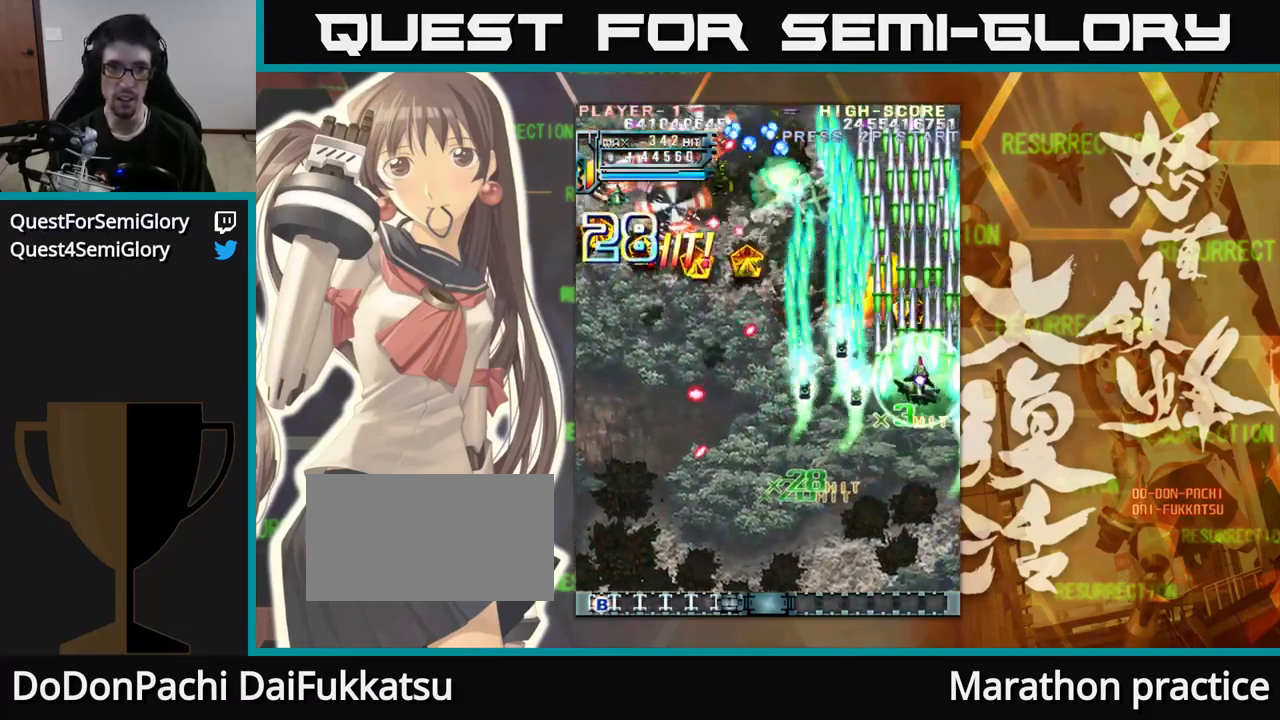
{"buttons": [], "left_stick": "down-left", "events": [[33, "left_stick", "up-left"], [166, "left_stick", "left"], [283, "left_stick", "down-left"]]}
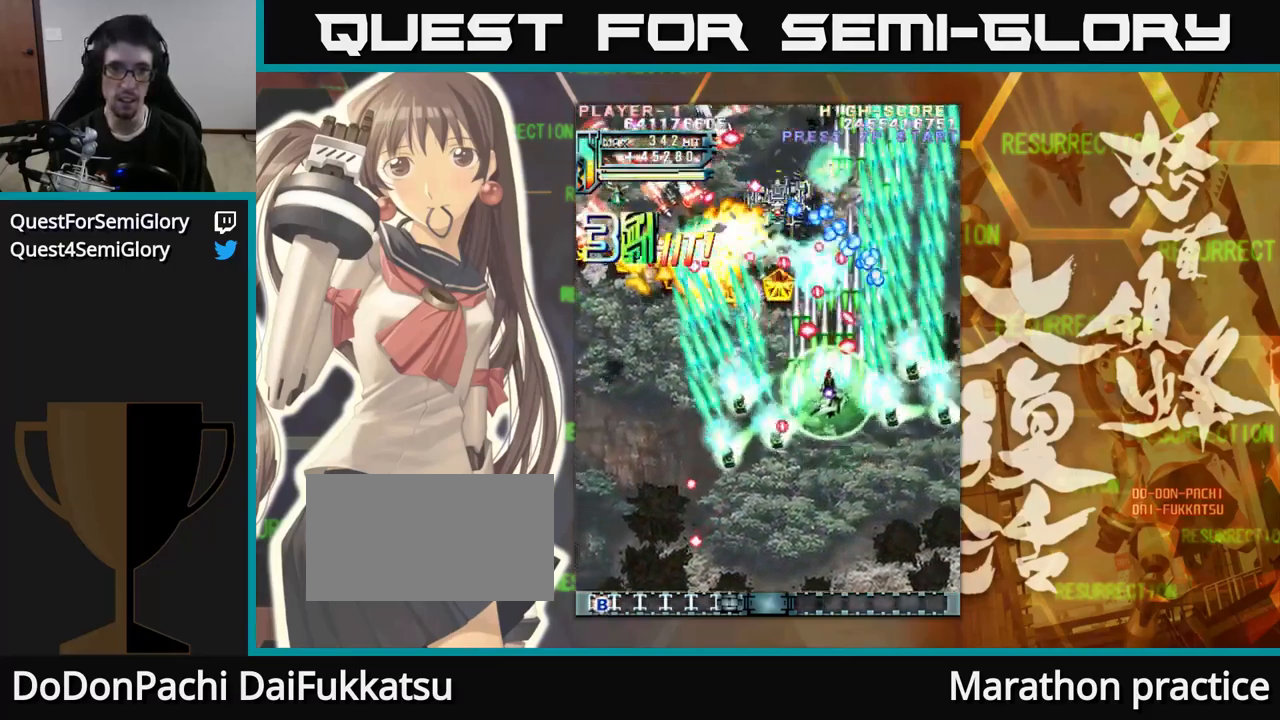
{"buttons": [], "left_stick": "left", "events": [[66, "left_stick", "left"]]}
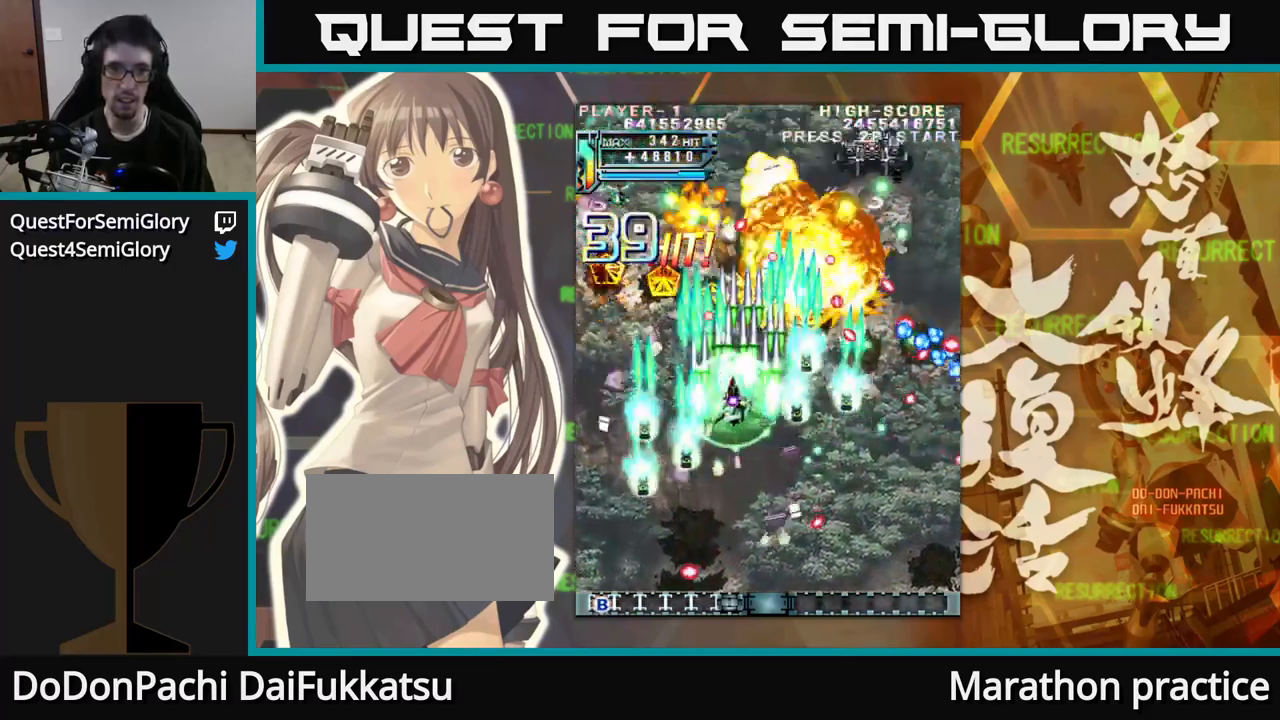
{"buttons": [], "left_stick": "up-left", "events": [[400, "left_stick", "up-left"]]}
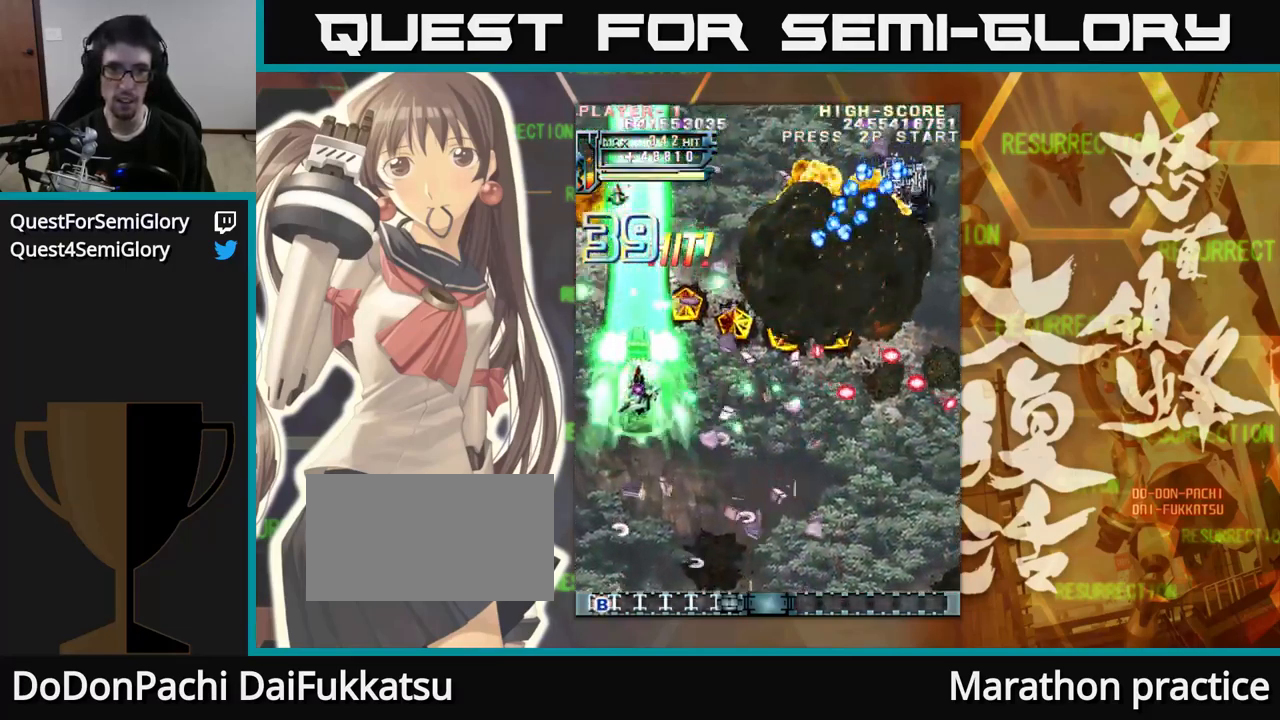
{"buttons": [], "left_stick": "right", "events": [[233, "left_stick", "right"]]}
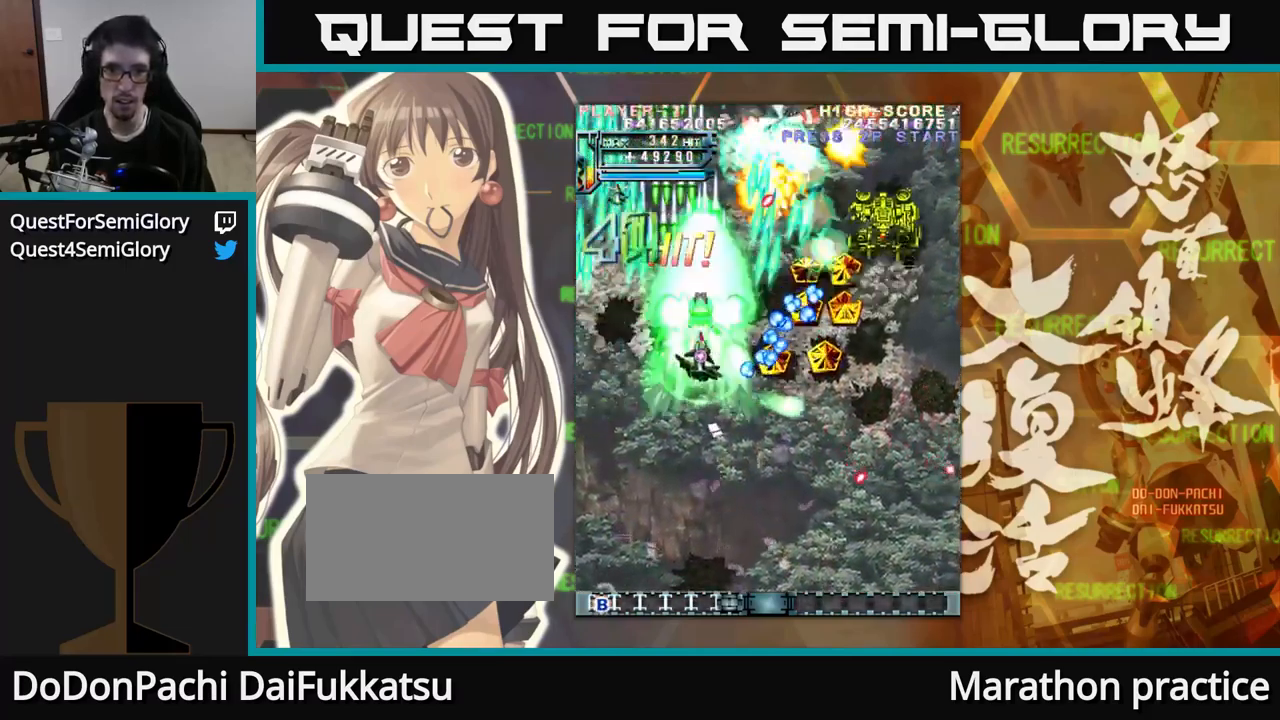
{"buttons": [], "left_stick": "right", "events": [[133, "left_stick", "up-right"], [266, "left_stick", "right"]]}
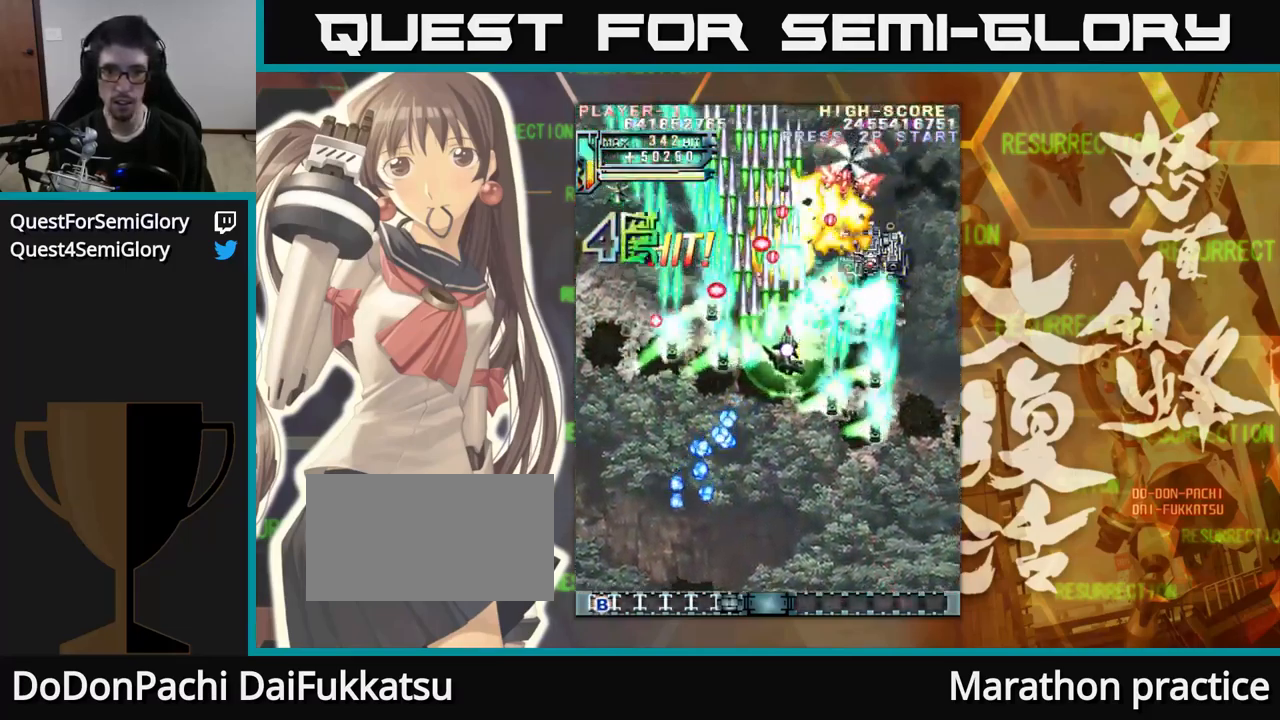
{"buttons": [], "left_stick": "down-right", "events": [[300, "left_stick", "down-right"]]}
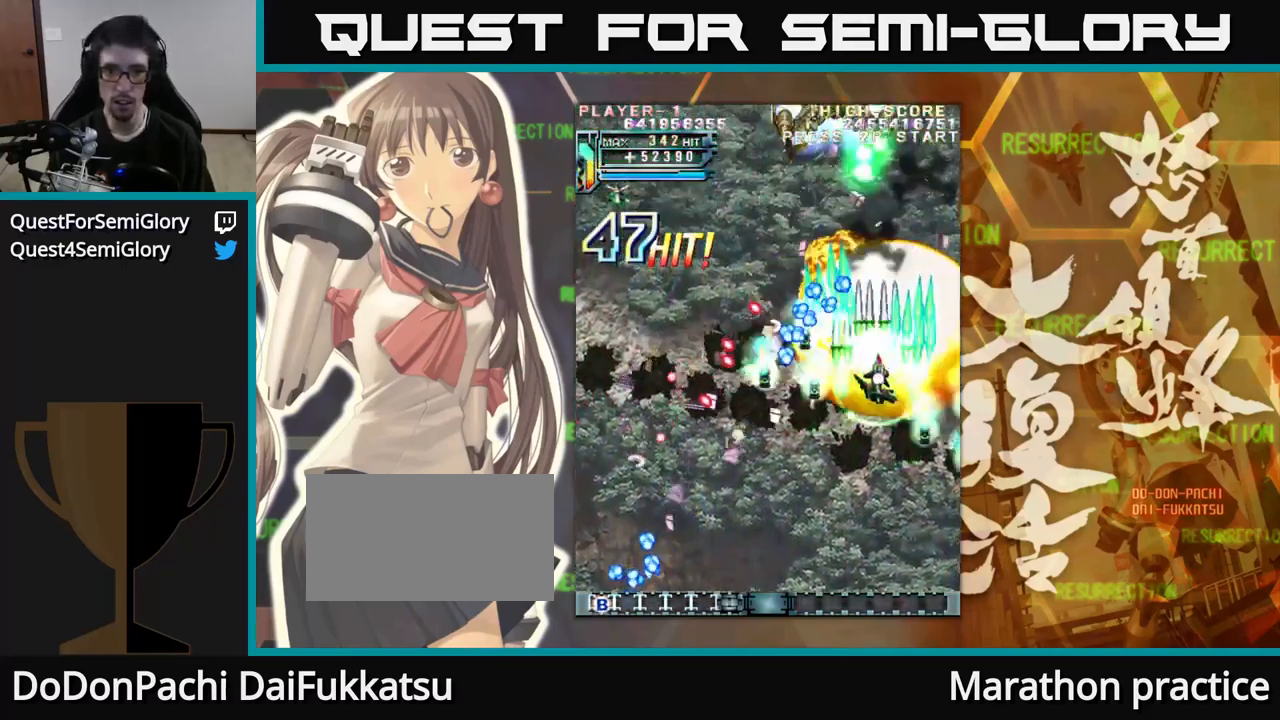
{"buttons": [], "left_stick": "down", "events": [[316, "left_stick", "down"]]}
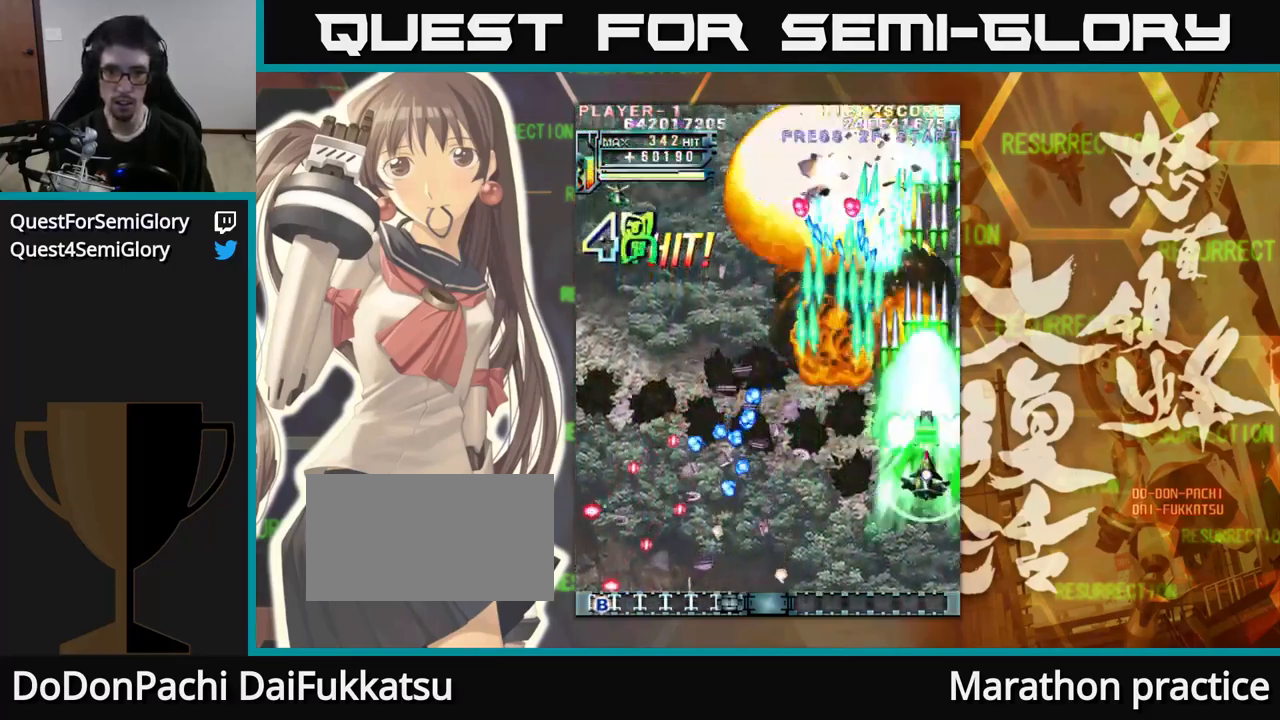
{"buttons": [], "left_stick": "left", "events": [[83, "left_stick", "left"]]}
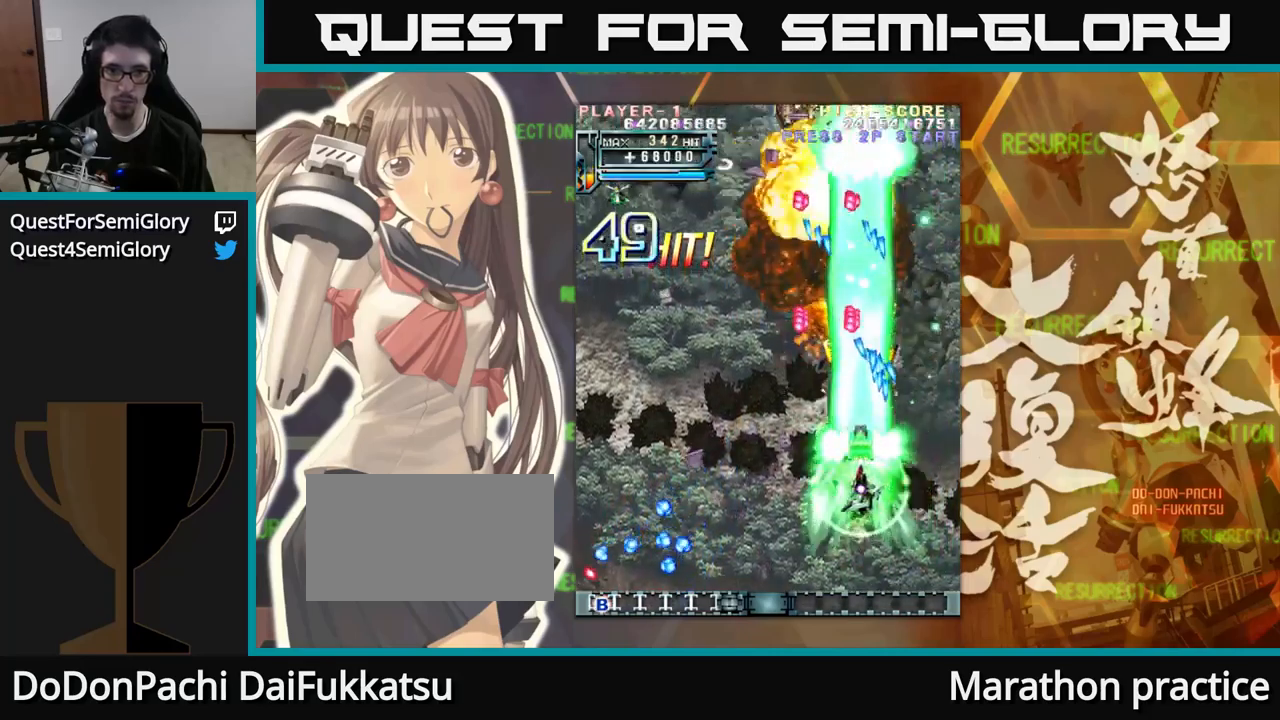
{"buttons": [], "left_stick": "left", "events": []}
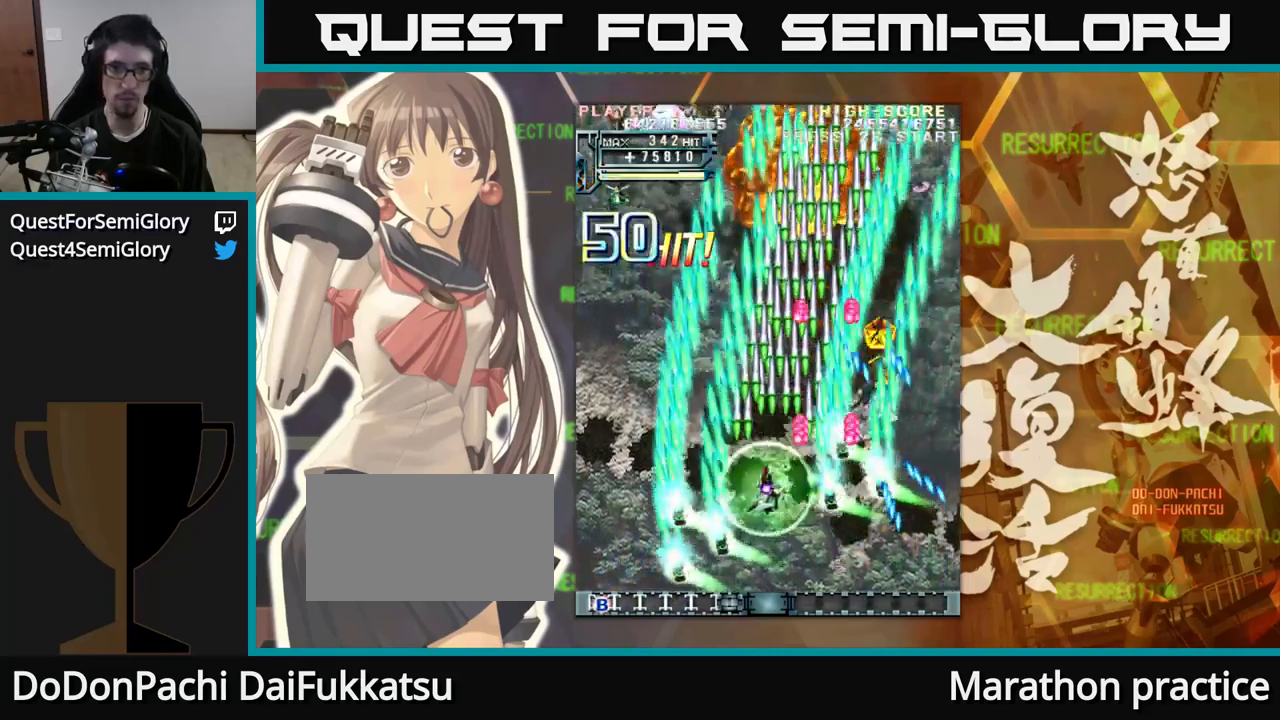
{"buttons": [], "left_stick": "center", "events": [[167, "left_stick", "center"], [217, "left_stick", "left"], [467, "left_stick", "center"]]}
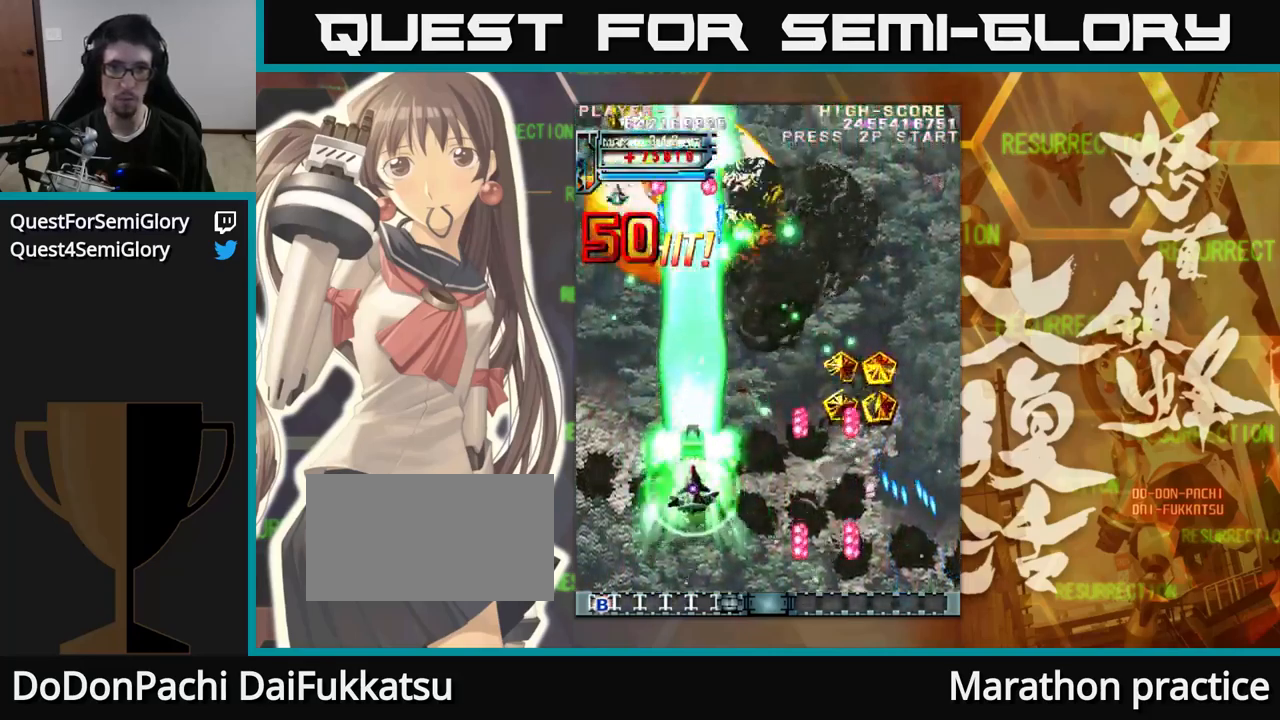
{"buttons": [], "left_stick": "left", "events": [[33, "left_stick", "down"], [133, "left_stick", "left"]]}
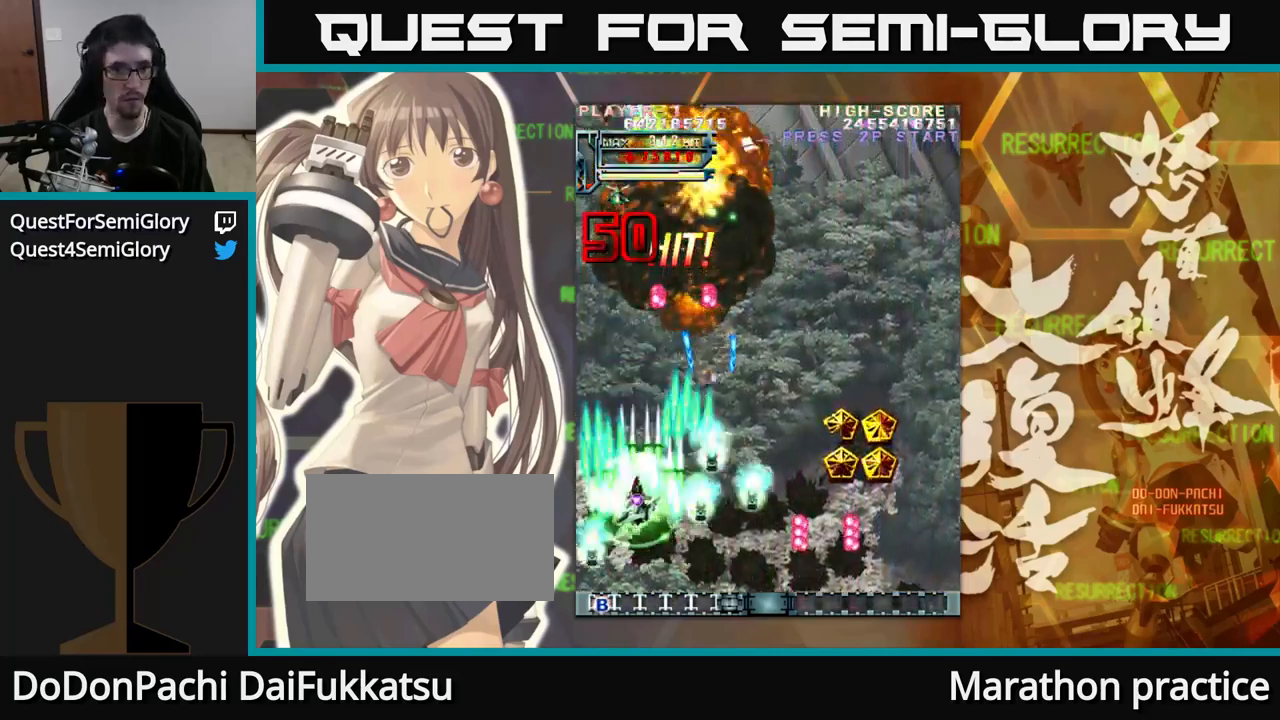
{"buttons": [], "left_stick": "up", "events": [[183, "left_stick", "up"]]}
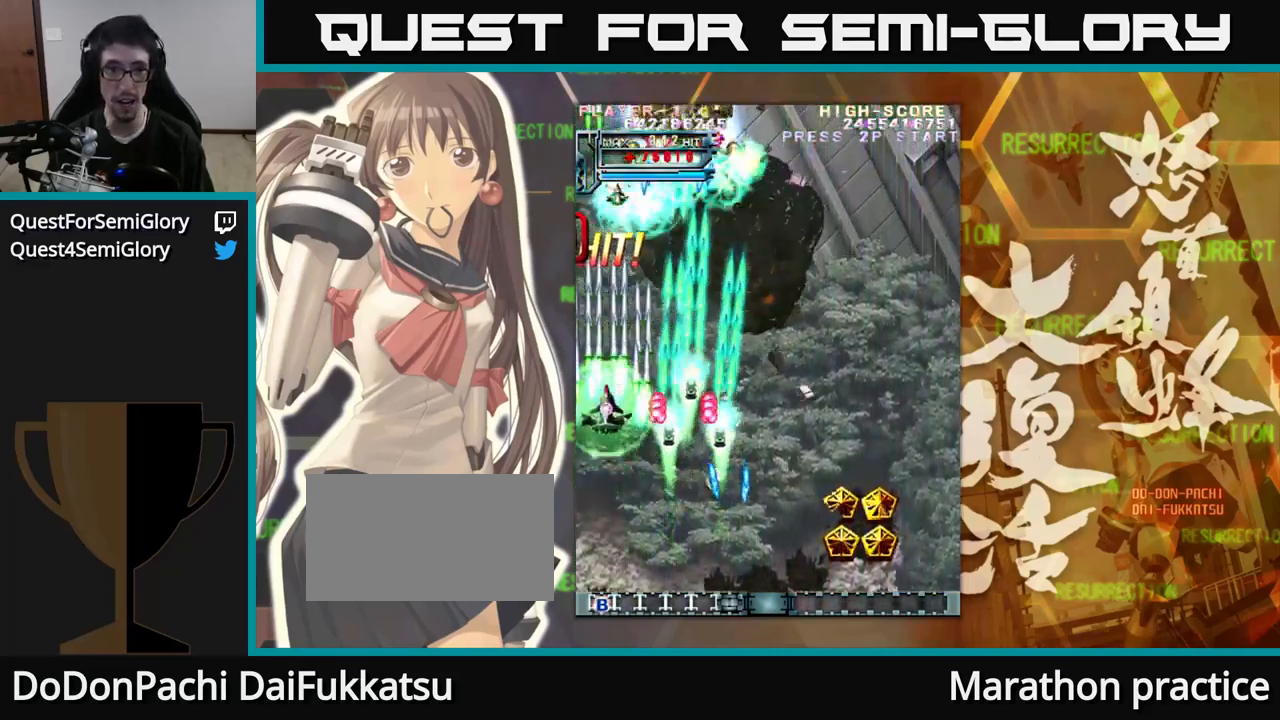
{"buttons": [], "left_stick": "down-right", "events": [[83, "left_stick", "right"], [233, "left_stick", "down-right"]]}
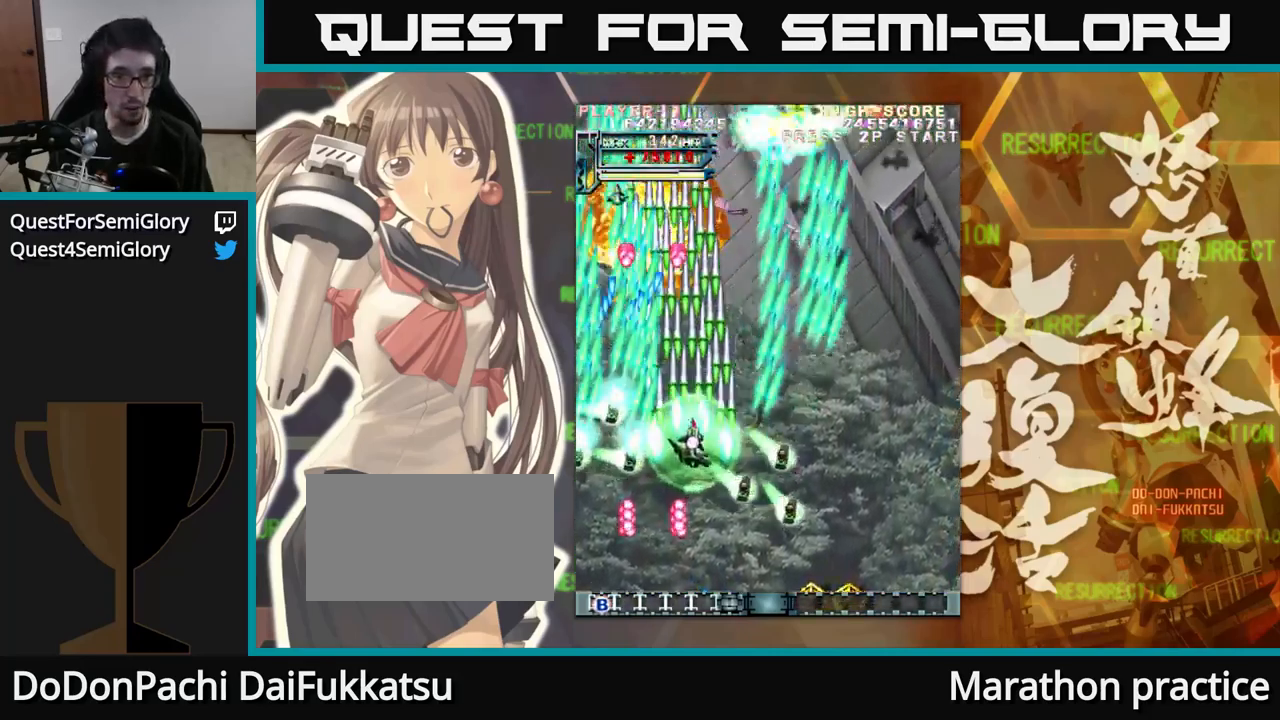
{"buttons": [], "left_stick": "down", "events": [[417, "left_stick", "down"]]}
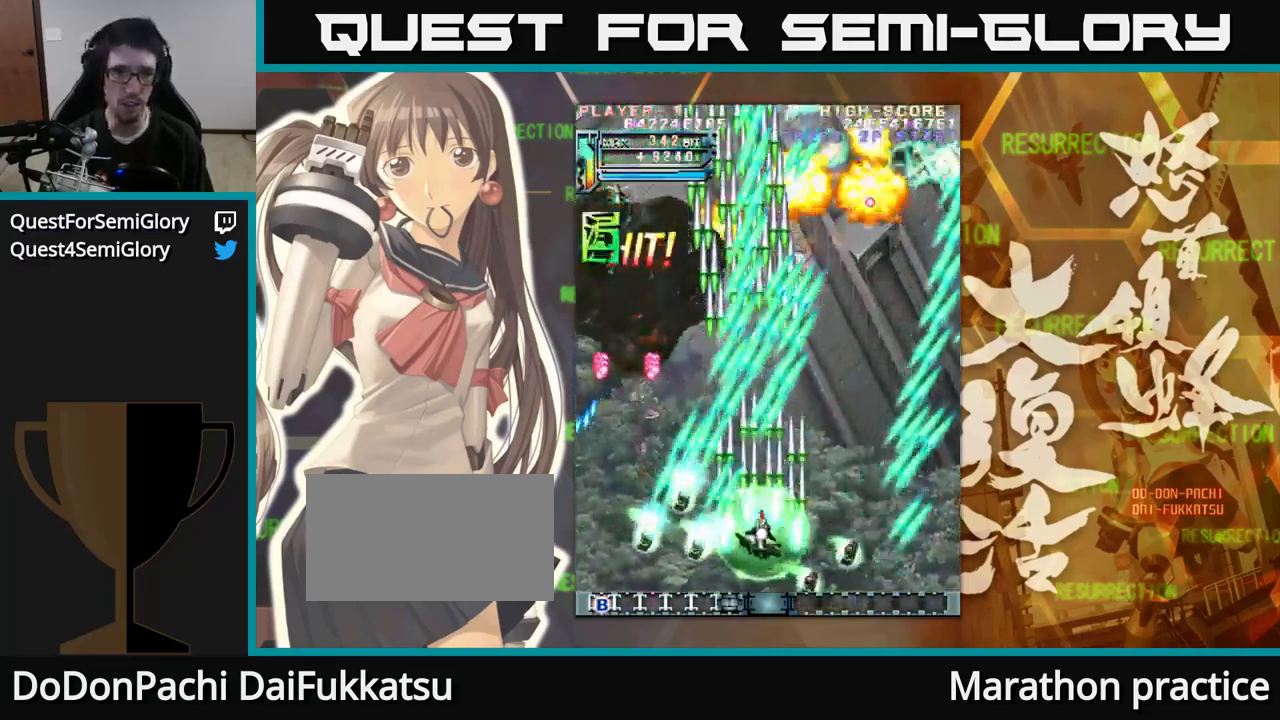
{"buttons": [], "left_stick": "left", "events": [[183, "left_stick", "right"], [283, "left_stick", "center"], [333, "left_stick", "left"]]}
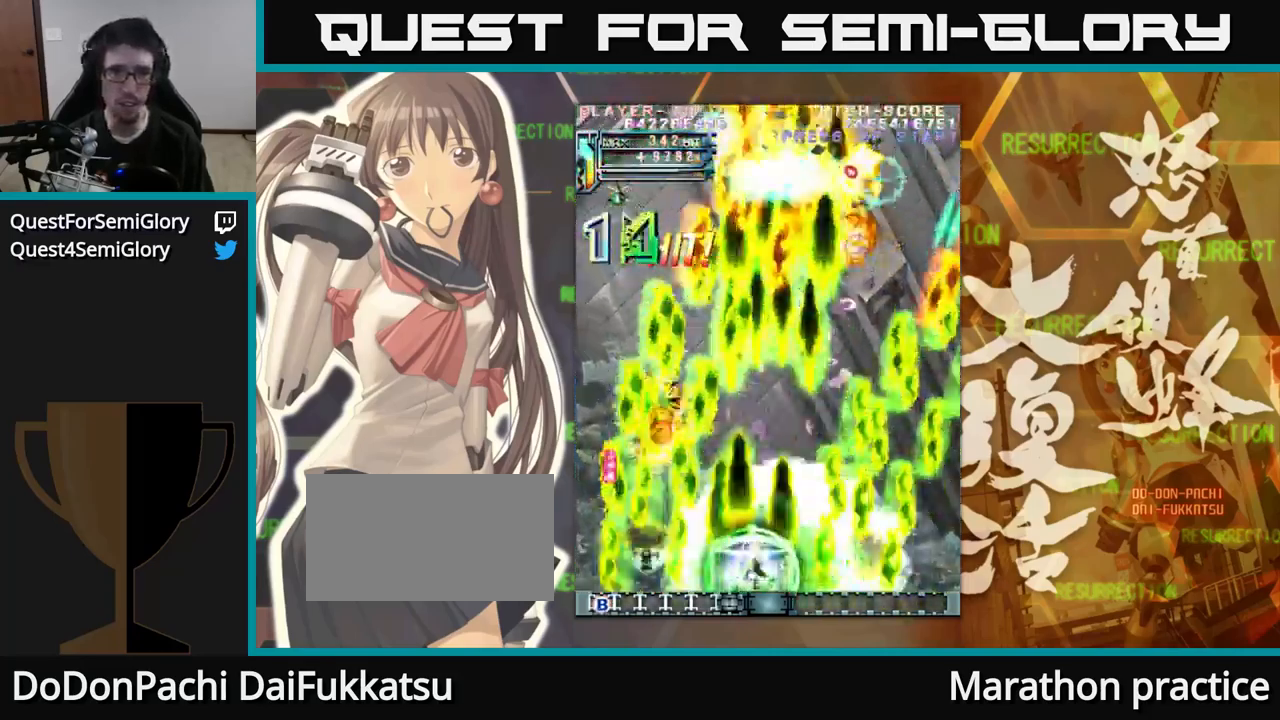
{"buttons": [], "left_stick": "up", "events": [[150, "left_stick", "up"], [300, "left_stick", "right"], [483, "left_stick", "up"]]}
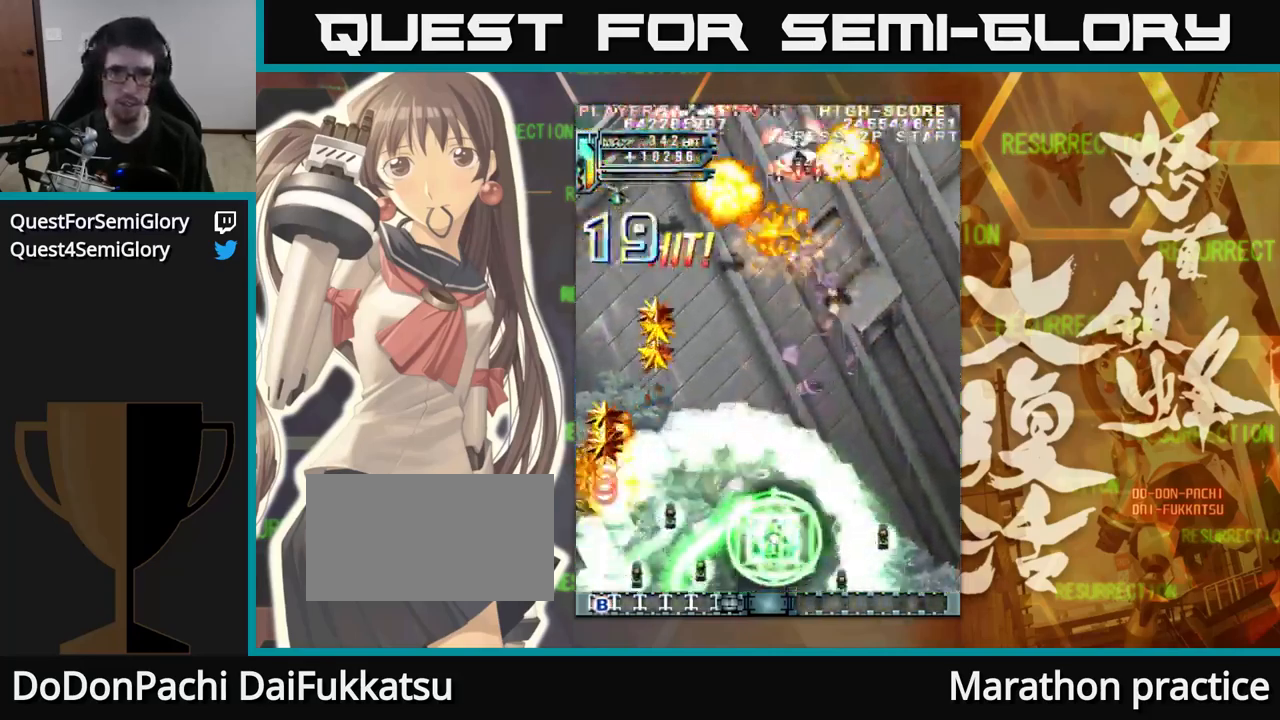
{"buttons": [], "left_stick": "down", "events": [[50, "left_stick", "center"], [500, "left_stick", "down"]]}
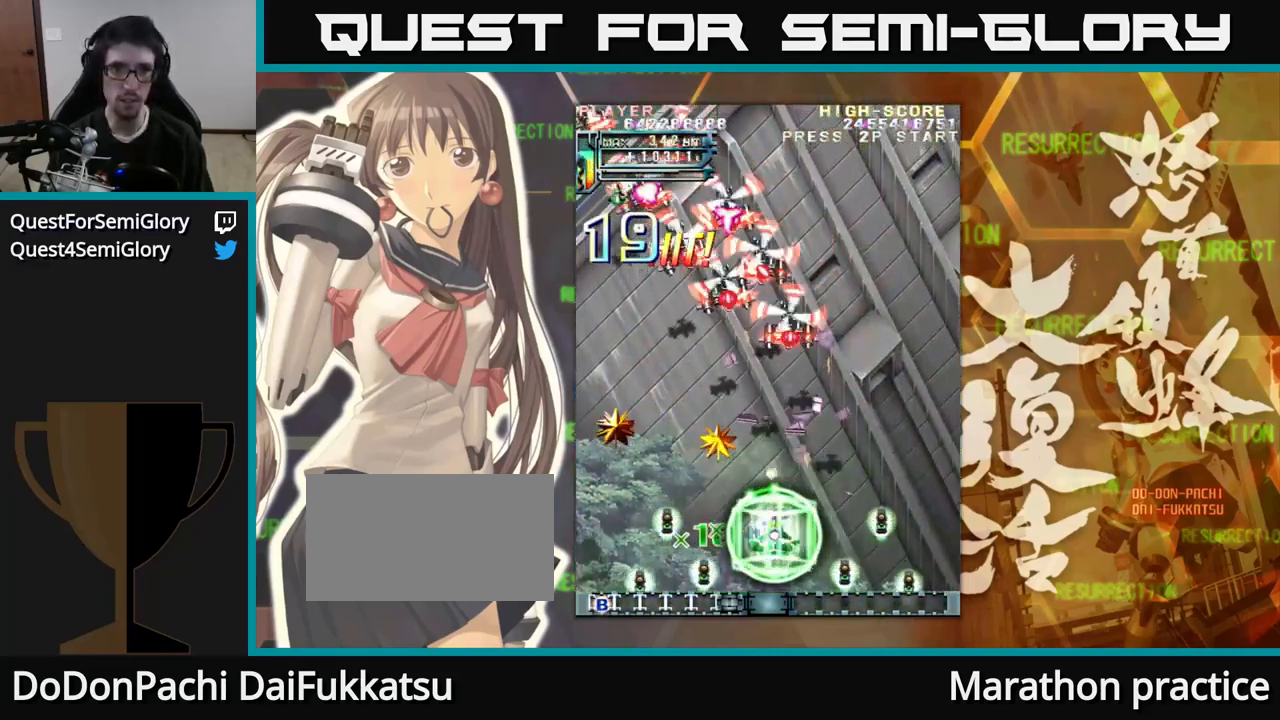
{"buttons": [], "left_stick": "center", "events": [[284, "left_stick", "center"]]}
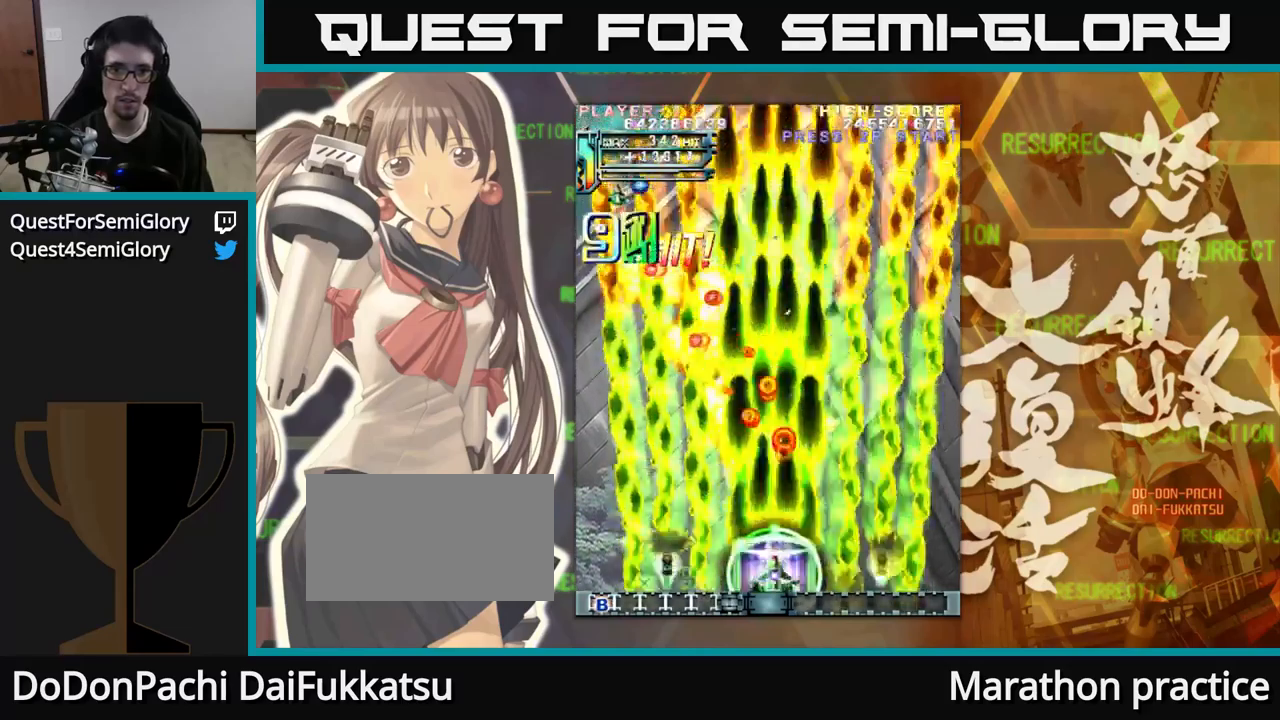
{"buttons": [], "left_stick": "center", "events": [[117, "left_stick", "up"], [434, "left_stick", "center"]]}
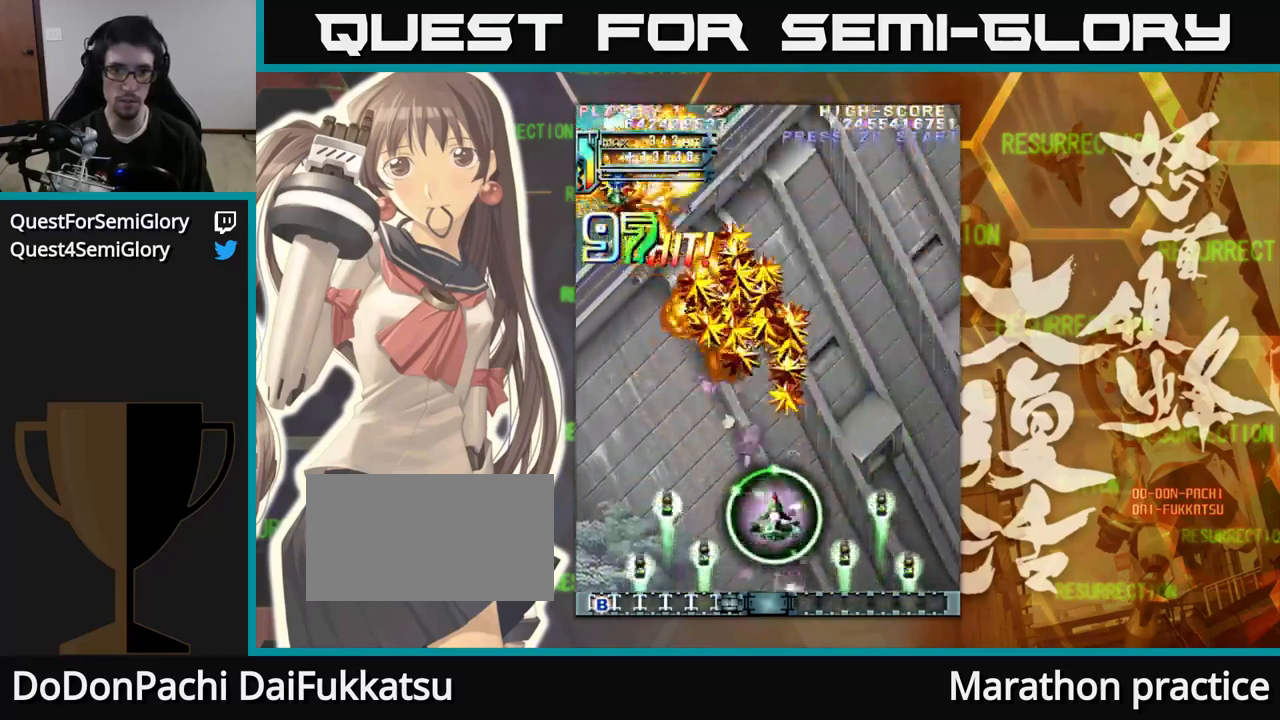
{"buttons": [], "left_stick": "center", "events": []}
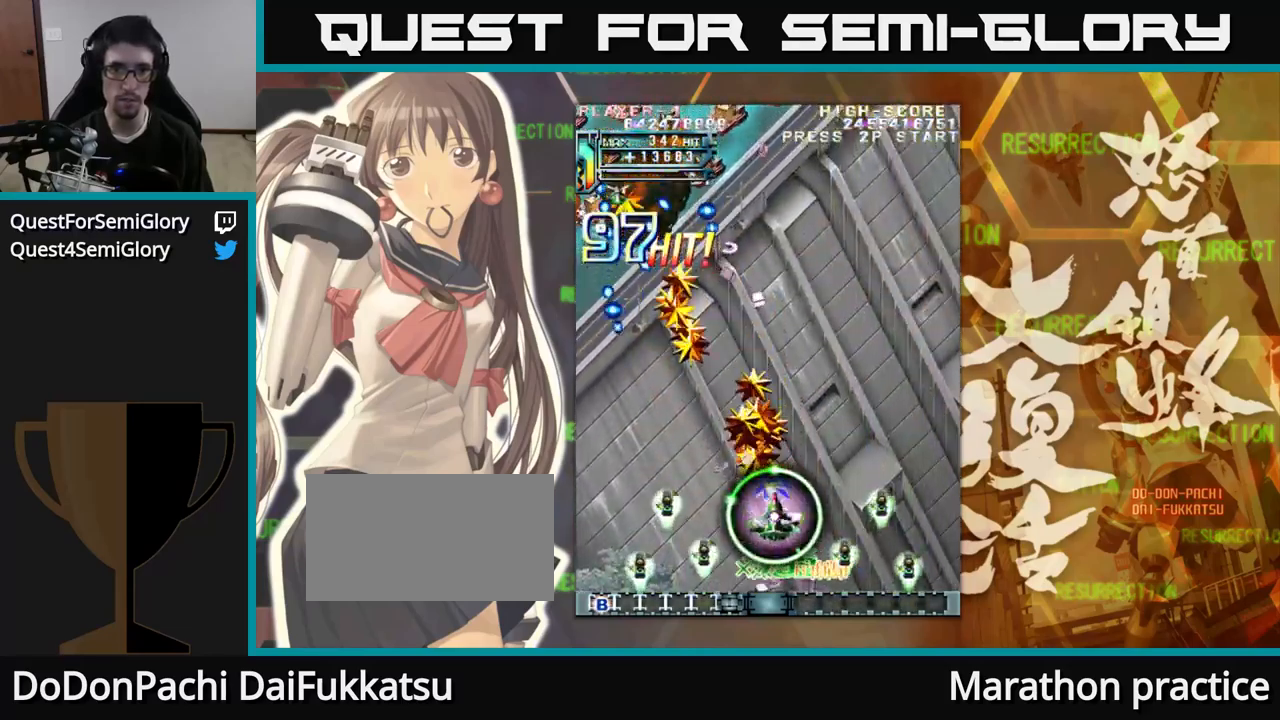
{"buttons": [], "left_stick": "left", "events": [[184, "left_stick", "left"]]}
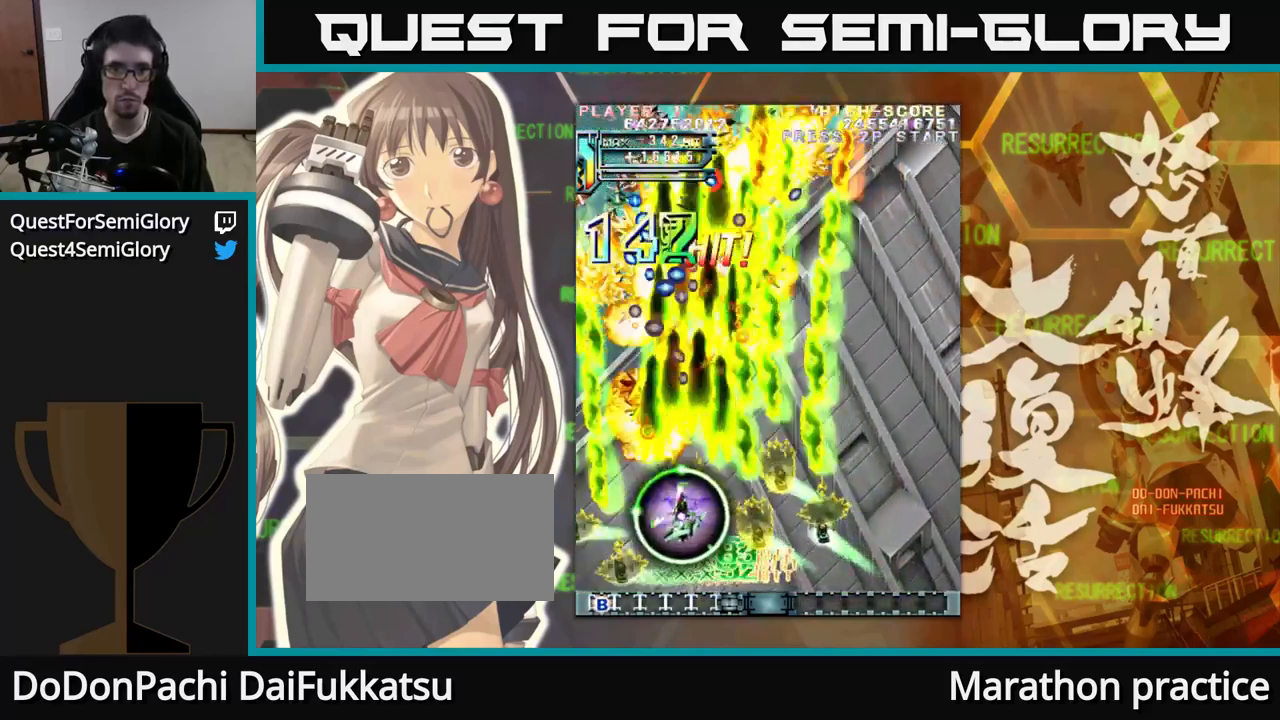
{"buttons": [], "left_stick": "right", "events": [[17, "left_stick", "center"], [84, "left_stick", "right"], [150, "left_stick", "up"], [317, "left_stick", "up-right"], [450, "left_stick", "right"]]}
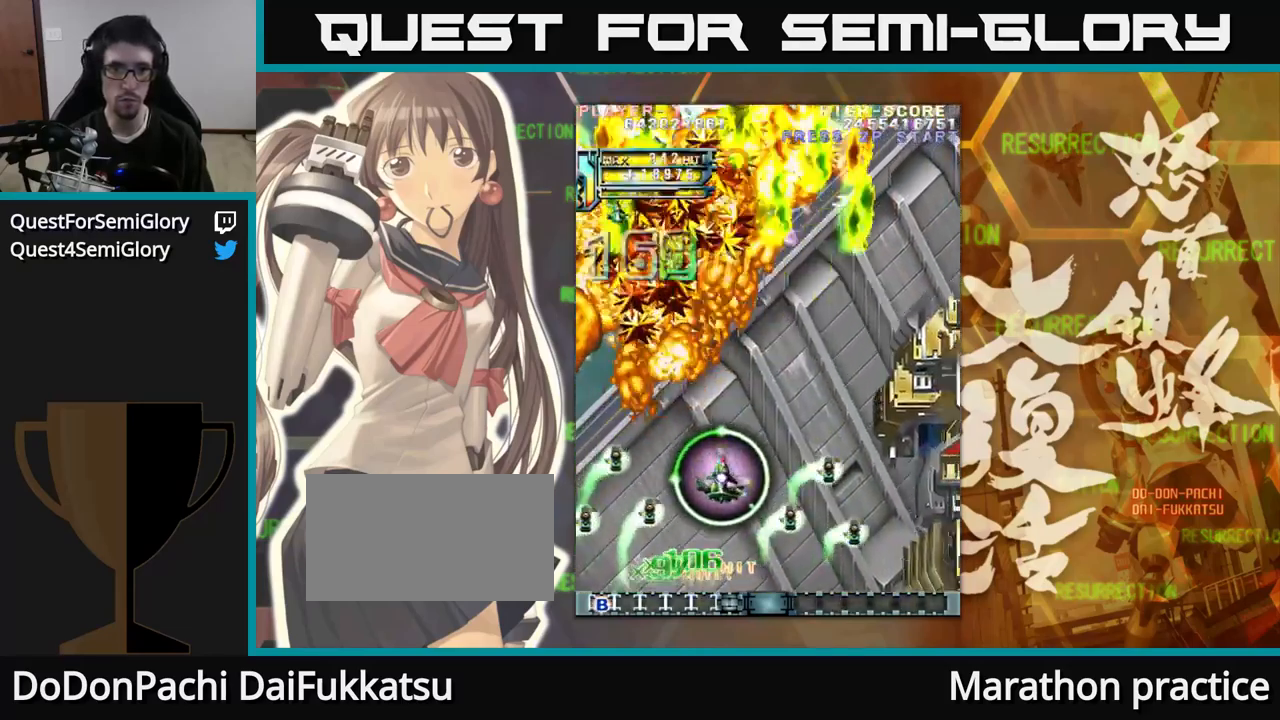
{"buttons": [], "left_stick": "center", "events": [[134, "left_stick", "down"], [284, "left_stick", "center"]]}
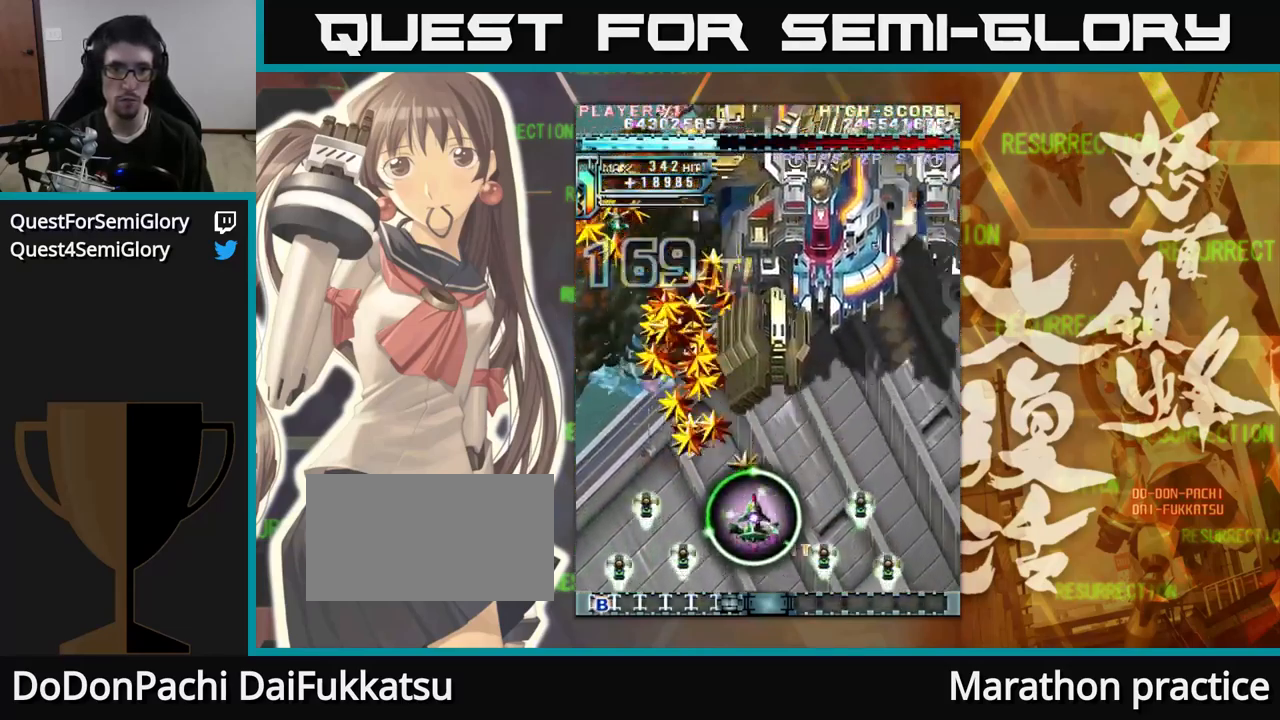
{"buttons": [], "left_stick": "up", "events": [[317, "left_stick", "left"], [467, "left_stick", "up"]]}
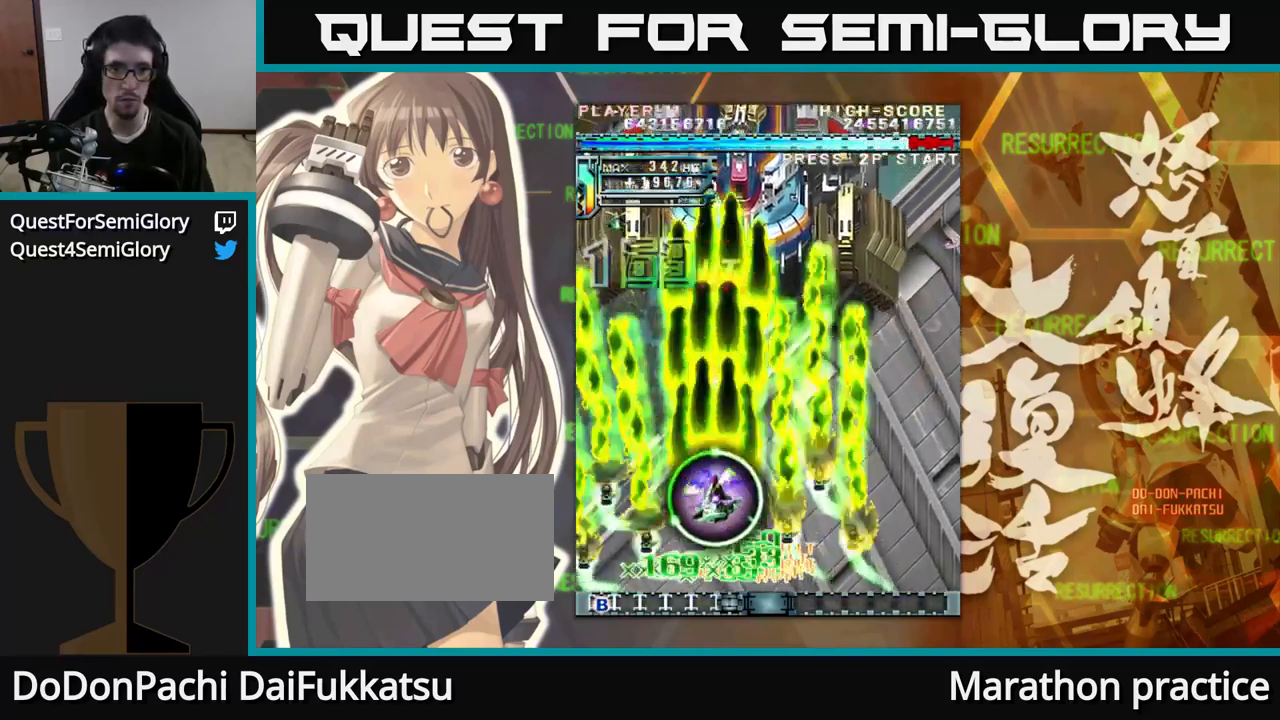
{"buttons": [], "left_stick": "up-right", "events": [[350, "left_stick", "up-right"]]}
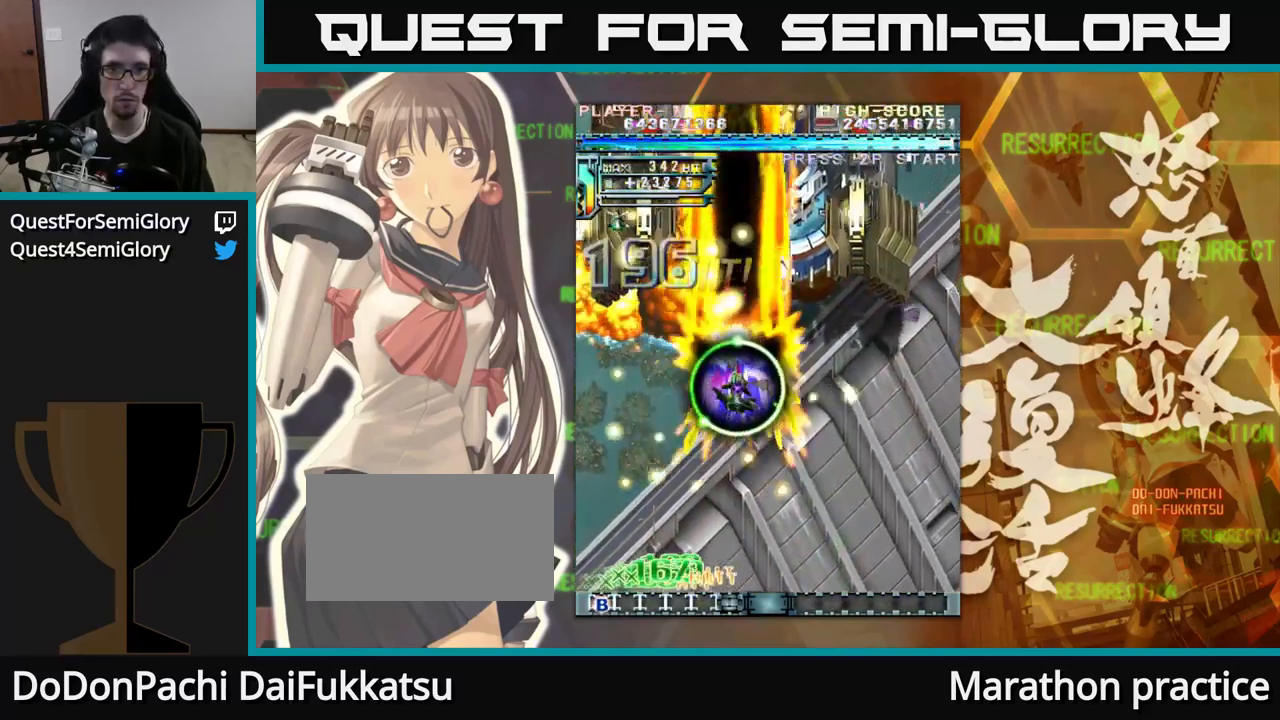
{"buttons": [], "left_stick": "center", "events": [[434, "left_stick", "center"]]}
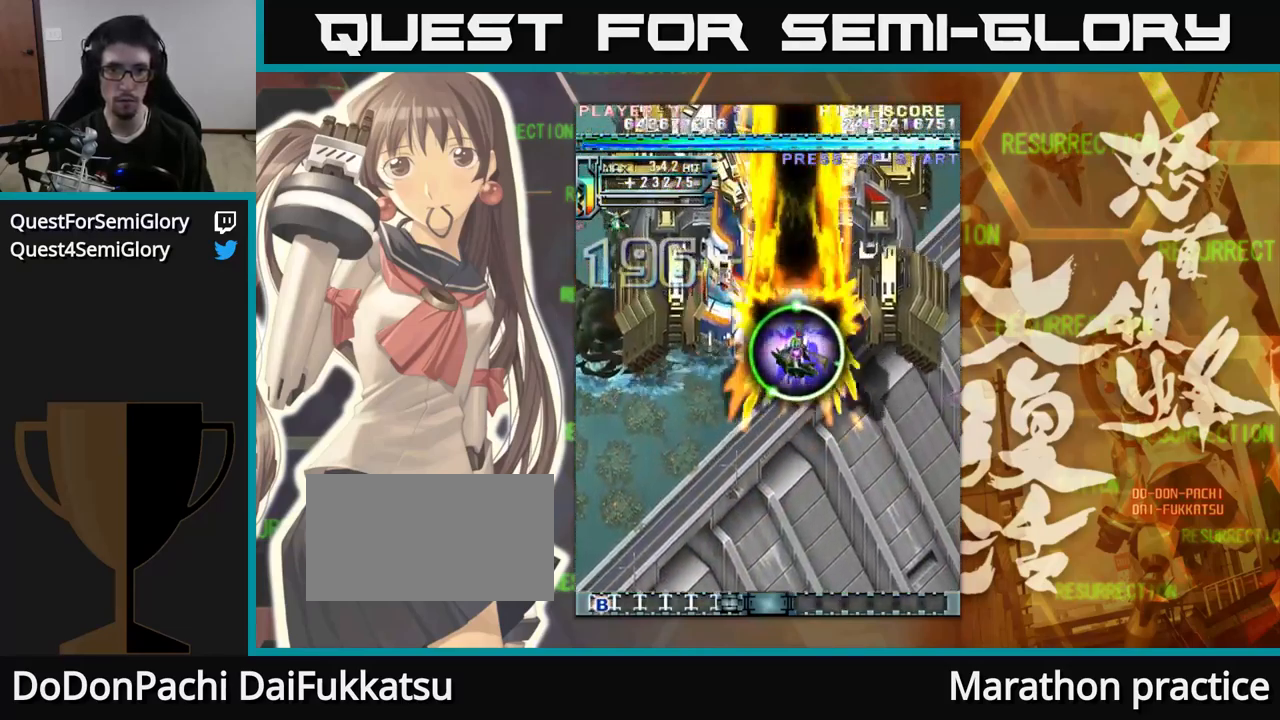
{"buttons": [], "left_stick": "left", "events": [[300, "left_stick", "left"]]}
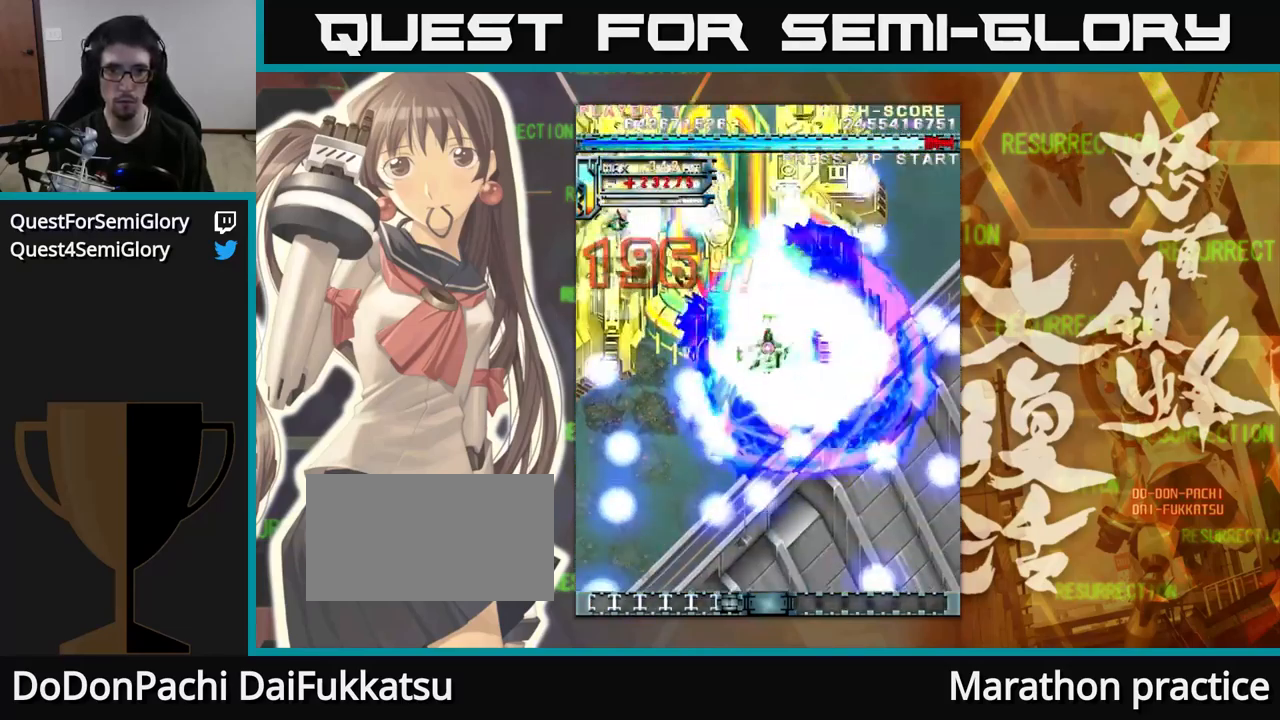
{"buttons": [], "left_stick": "center", "events": [[67, "left_stick", "center"], [200, "left_stick", "left"], [383, "left_stick", "center"]]}
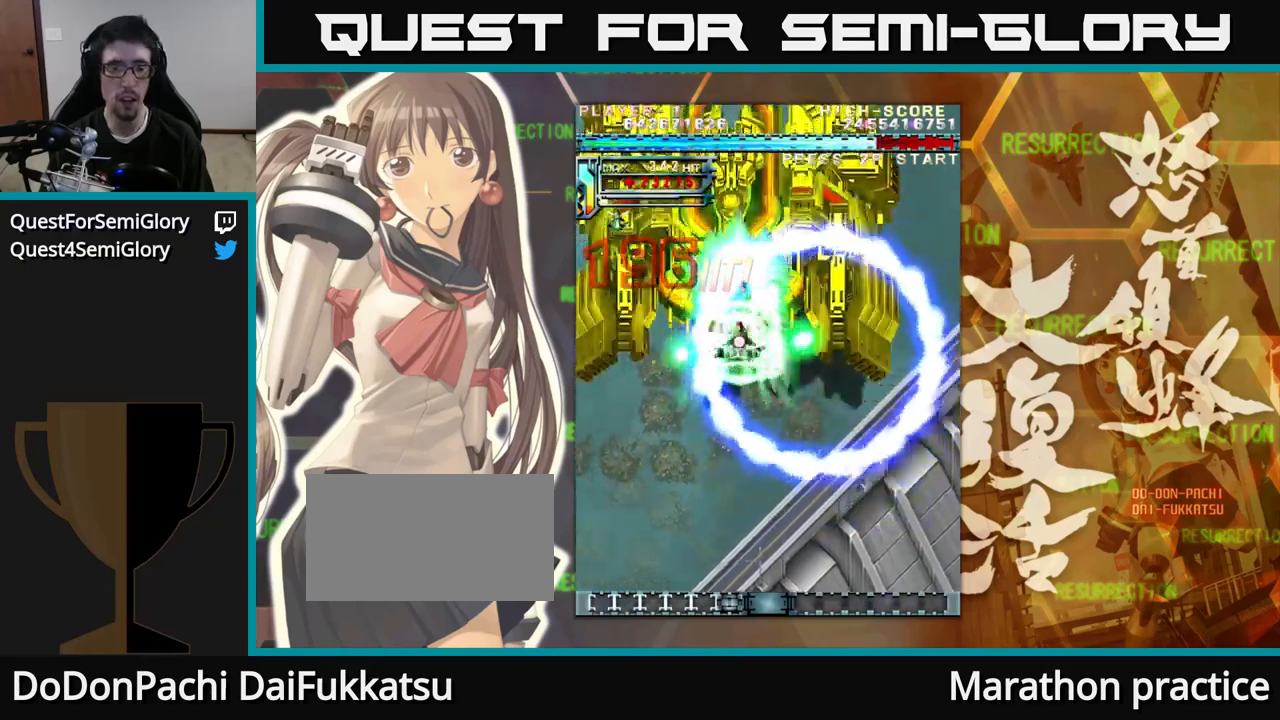
{"buttons": [], "left_stick": "right", "events": [[83, "left_stick", "down"], [216, "left_stick", "center"], [483, "left_stick", "right"]]}